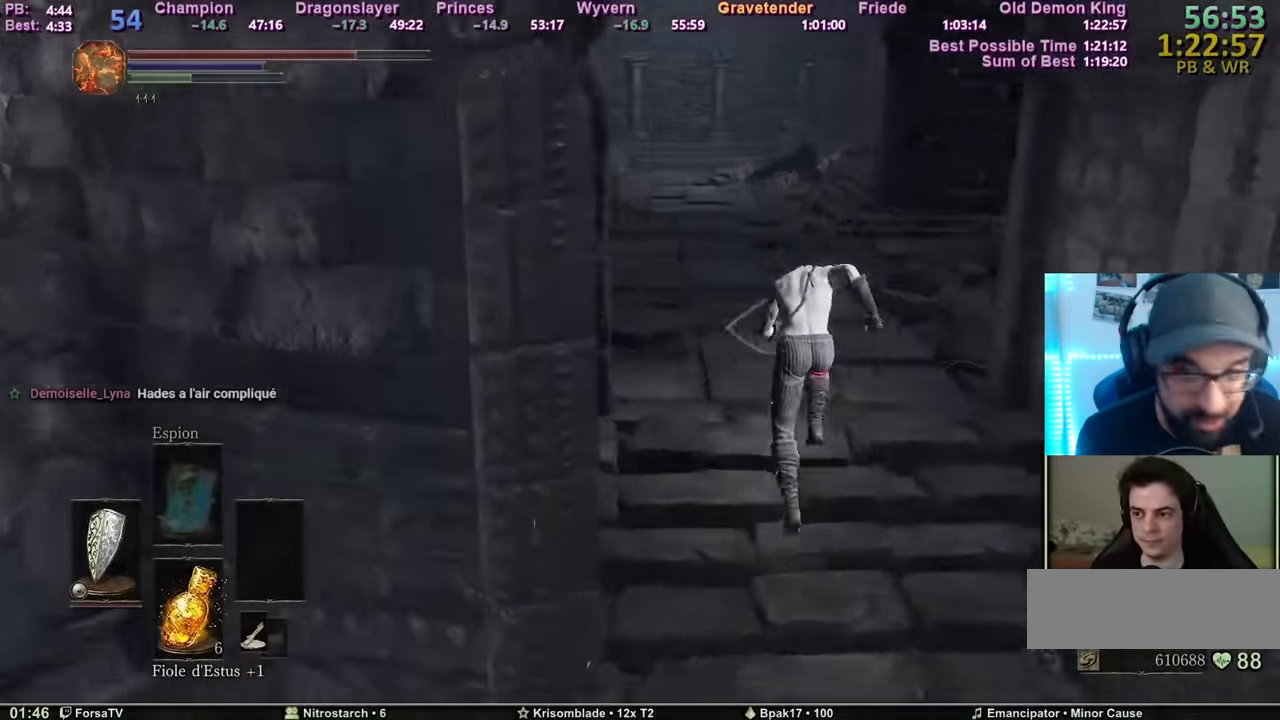
Gameplay with keyboard and mouse; each line is a JSON object with the keys and mouse buttons held at the frame after it. "events" lists presses ("down") and releases ("up") of "1", "2", "3", "4", "5", "6", "a", "c", "ctrl", "d", "e", "escape", "f", "g", "k", "l", "q", "r", "right", "s", "shift", "space", "tab", "z", "mouse_mb4" and "mouse_mb5" between this image and that frame as [ms after this image, input, new state], when the widget could be followed in between. "mouse_mb4", "mouse_mb5" = the "mb4", "mb5" buttons of the "mouse" list. No other keys are recorded. Mouse movement is not recorded. Not read: other_keys.
{"keys": ["space", "z"], "mouse": [], "events": []}
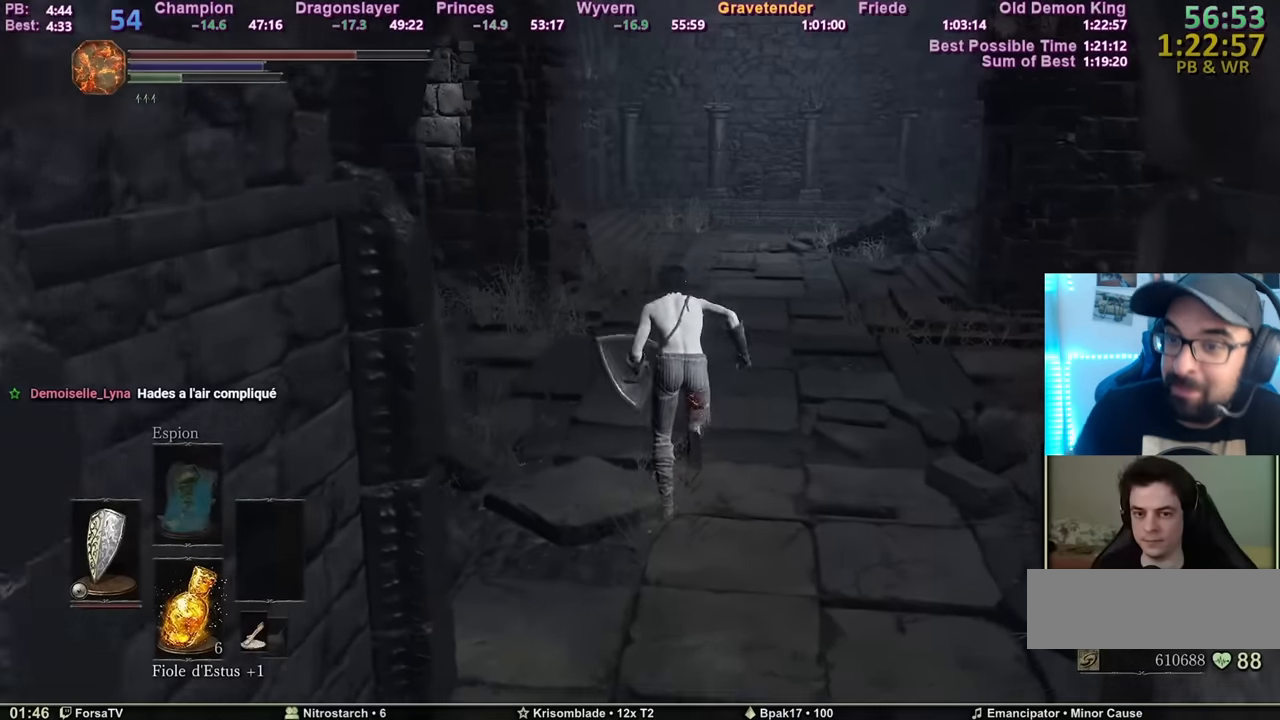
{"keys": ["space", "z"], "mouse": [], "events": []}
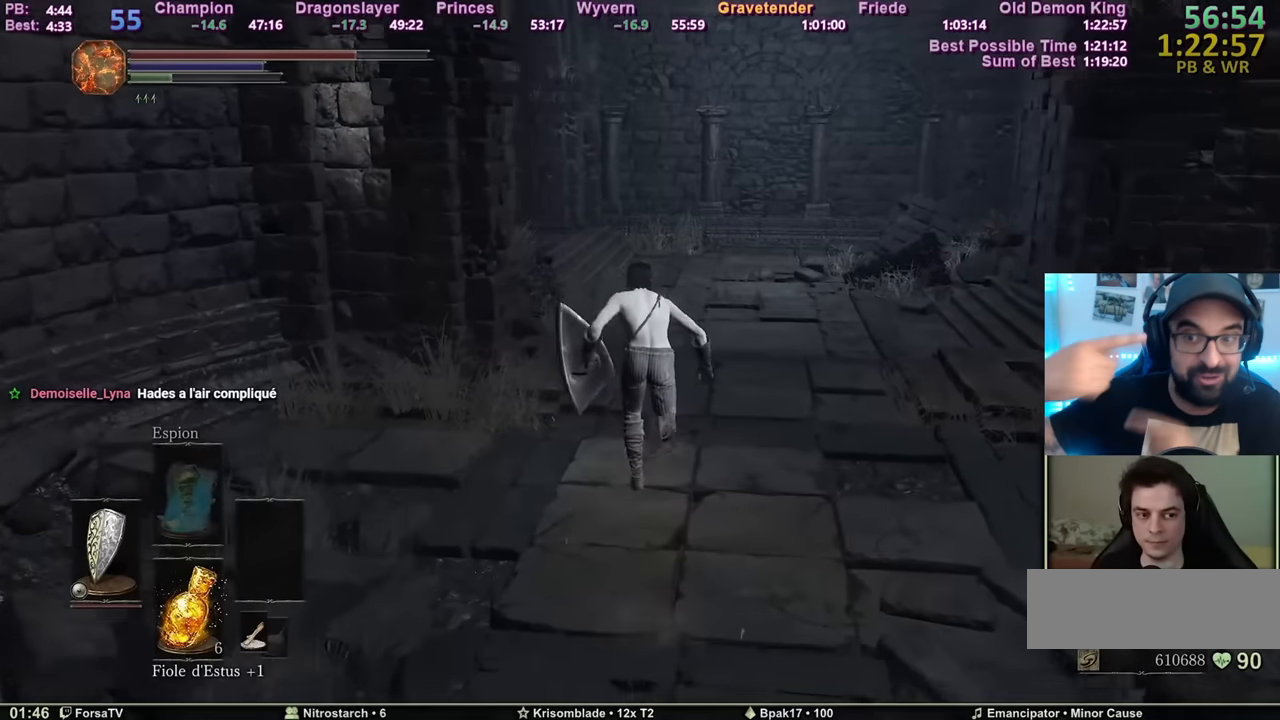
{"keys": ["space", "z"], "mouse": [], "events": []}
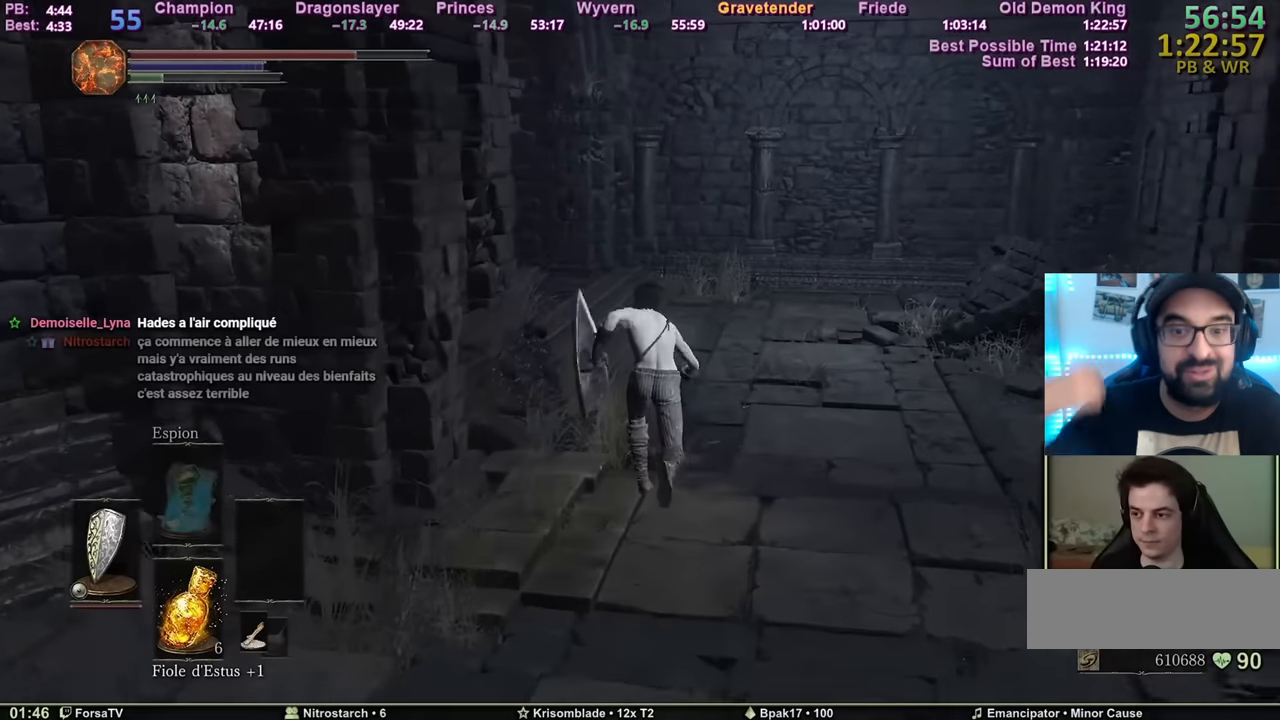
{"keys": ["space", "z"], "mouse": [], "events": []}
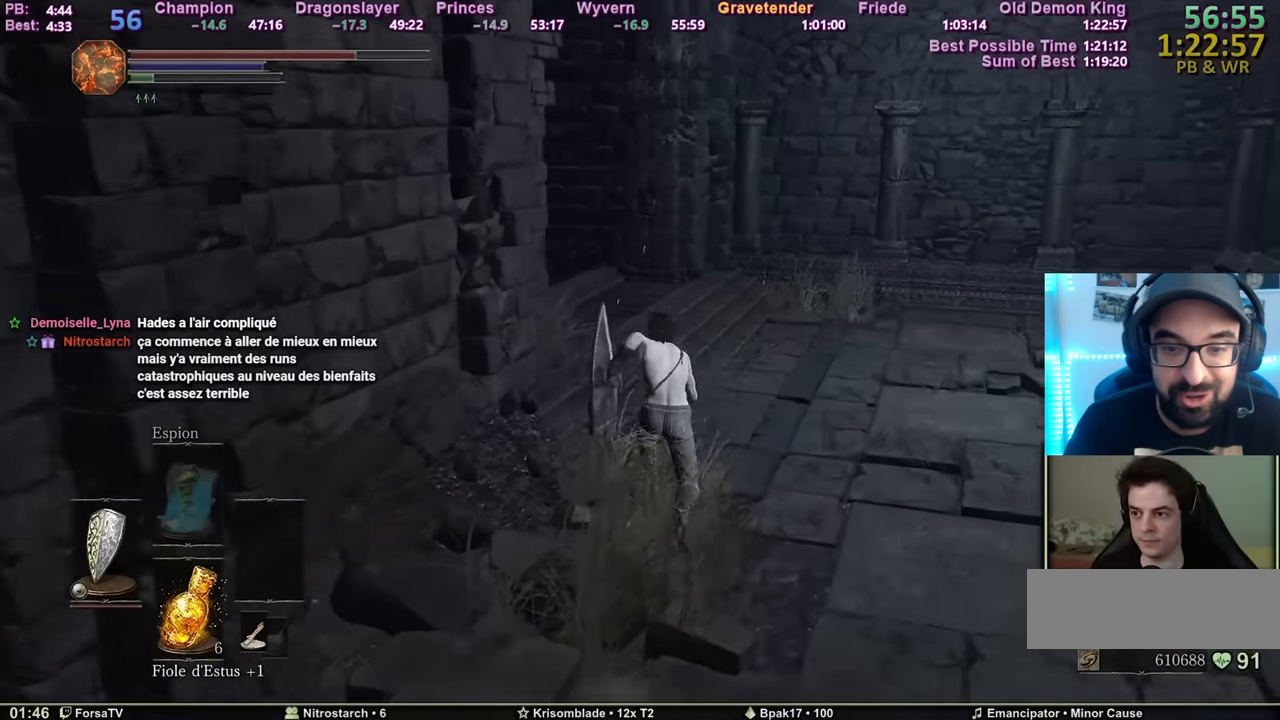
{"keys": ["space", "z"], "mouse": [], "events": [[100, "space", "up"], [300, "space", "down"]]}
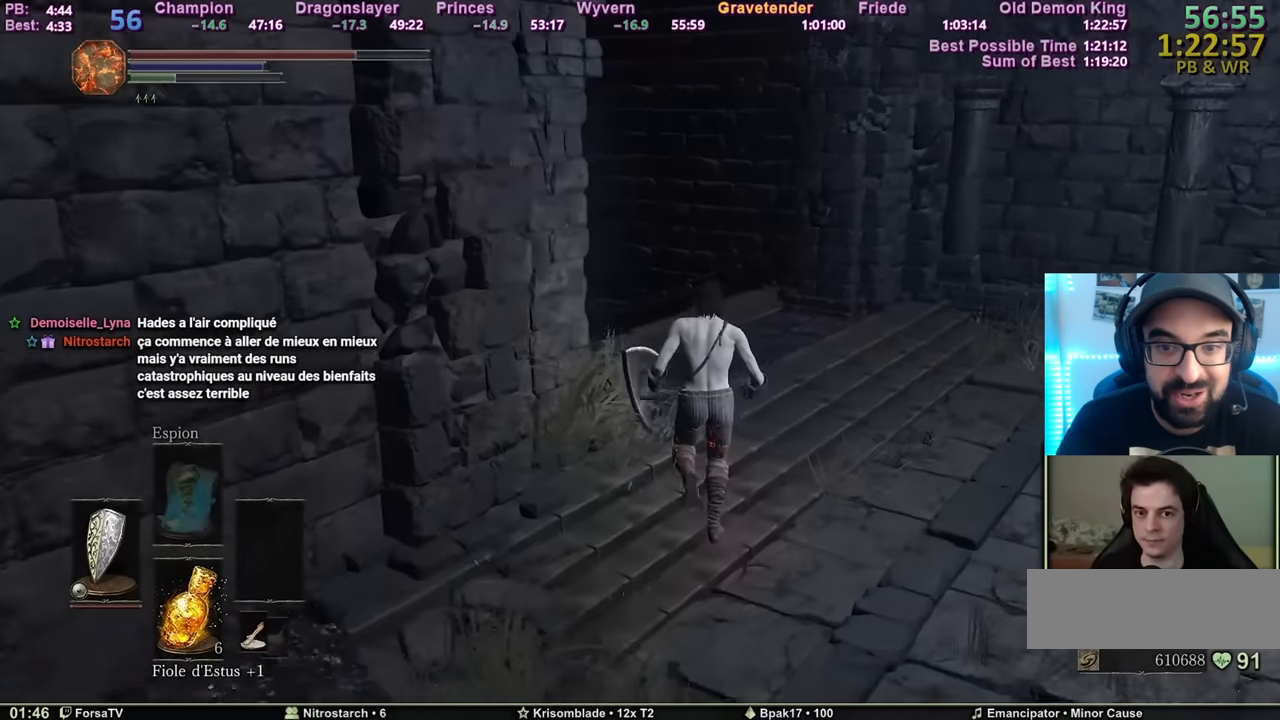
{"keys": ["space", "z"], "mouse": [], "events": []}
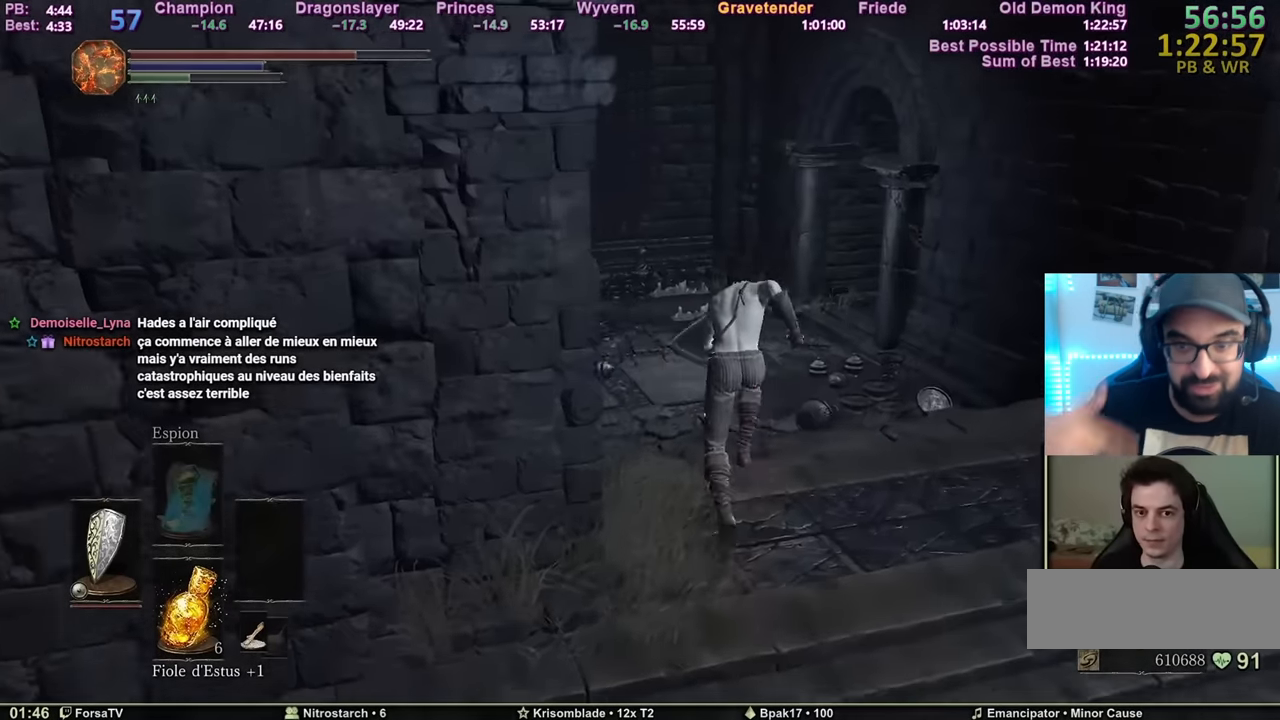
{"keys": ["space", "z"], "mouse": [], "events": []}
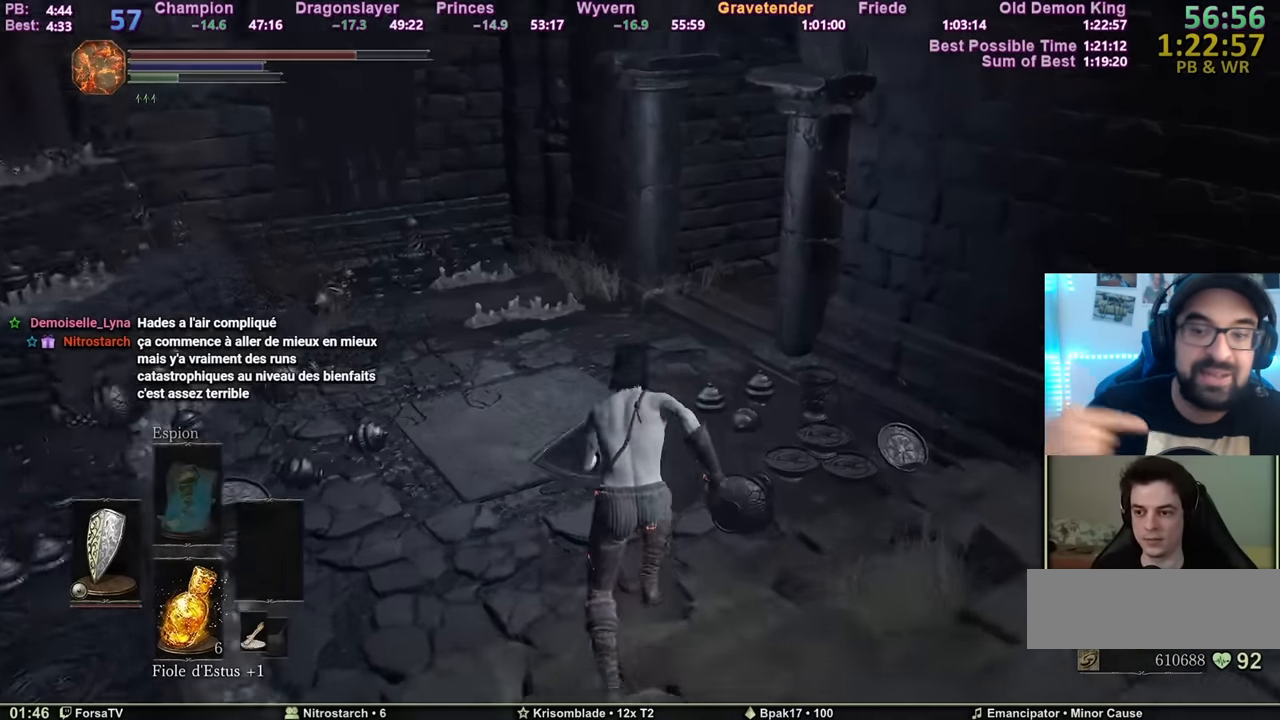
{"keys": ["space", "z"], "mouse": [], "events": []}
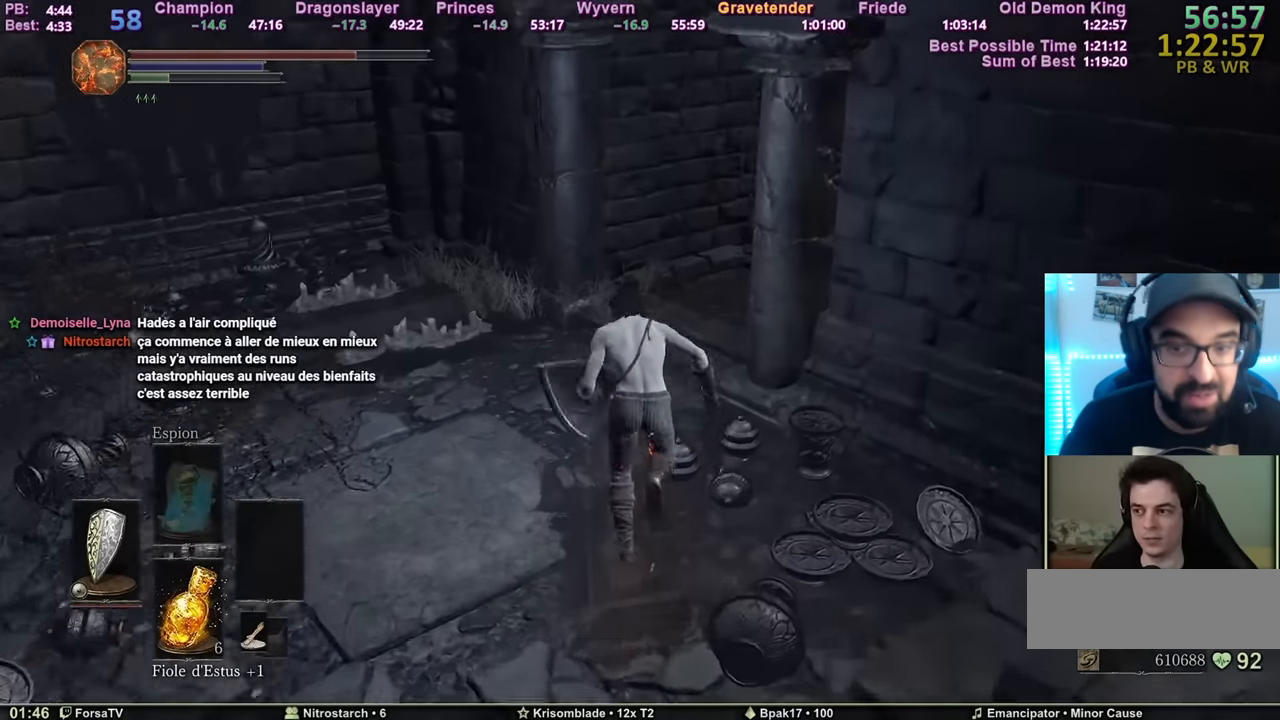
{"keys": ["space", "z"], "mouse": [], "events": []}
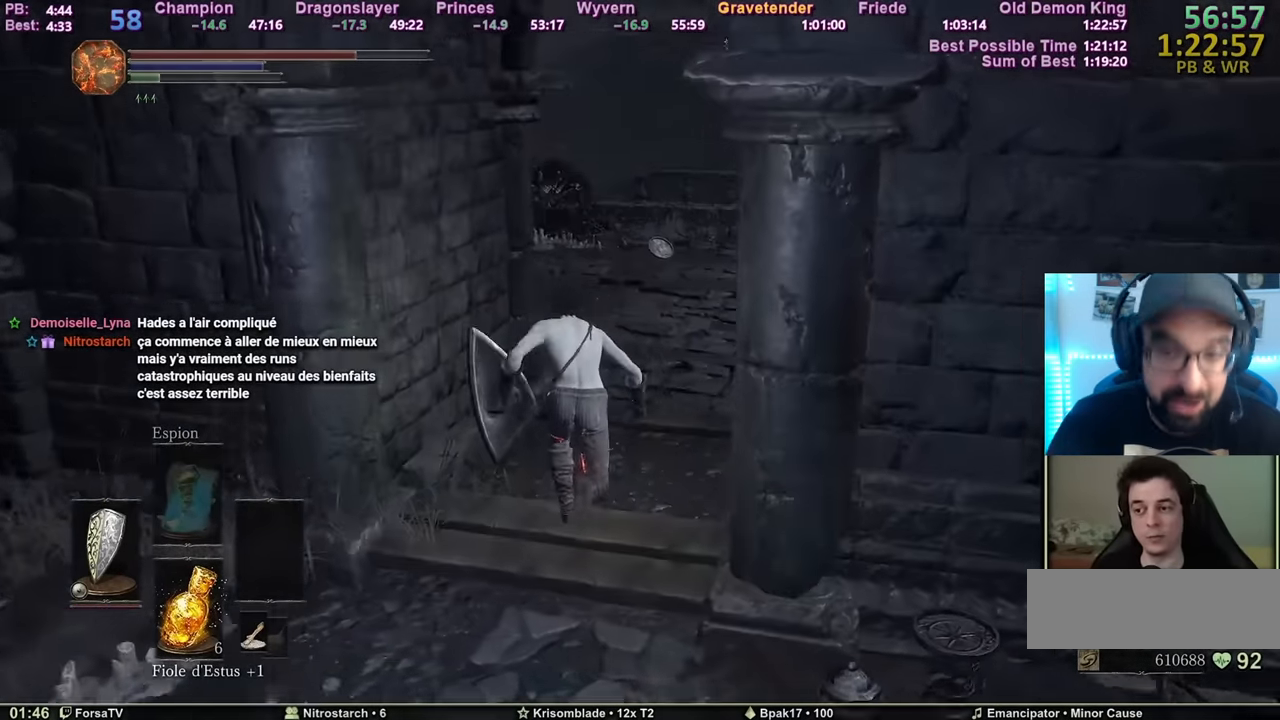
{"keys": ["space", "z"], "mouse": [], "events": []}
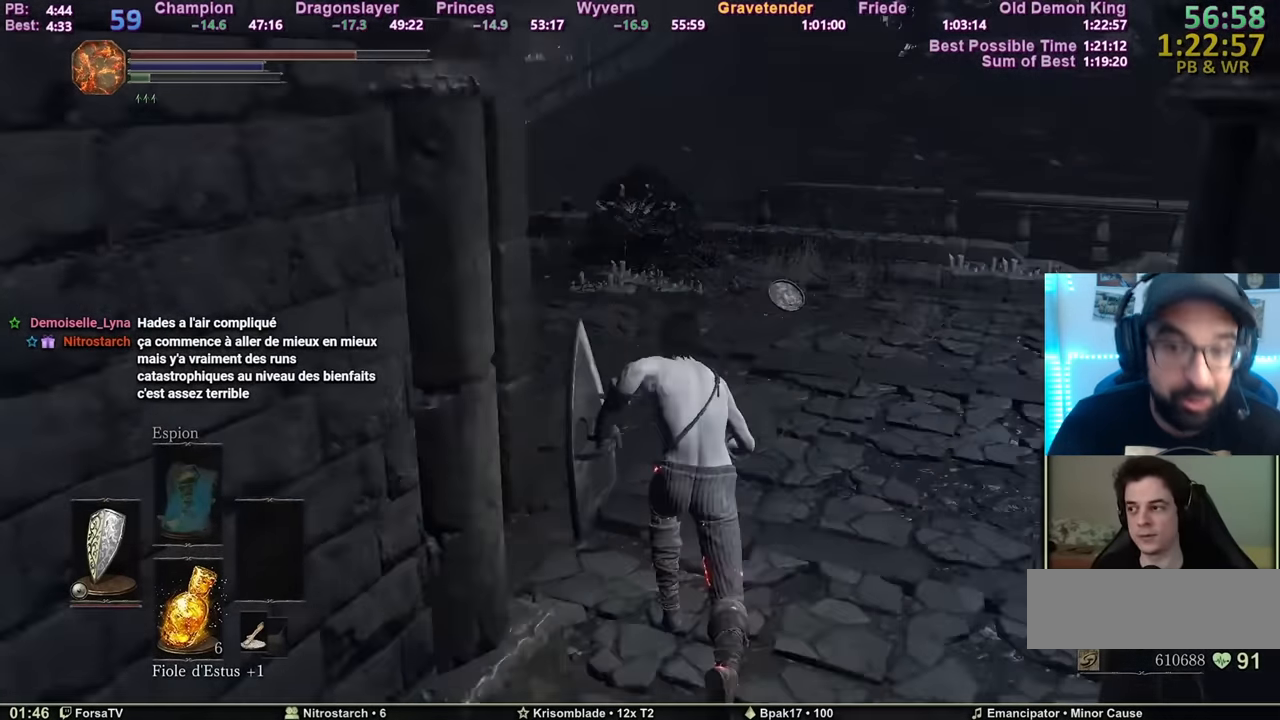
{"keys": ["space", "z"], "mouse": [], "events": [[233, "space", "up"], [317, "space", "down"]]}
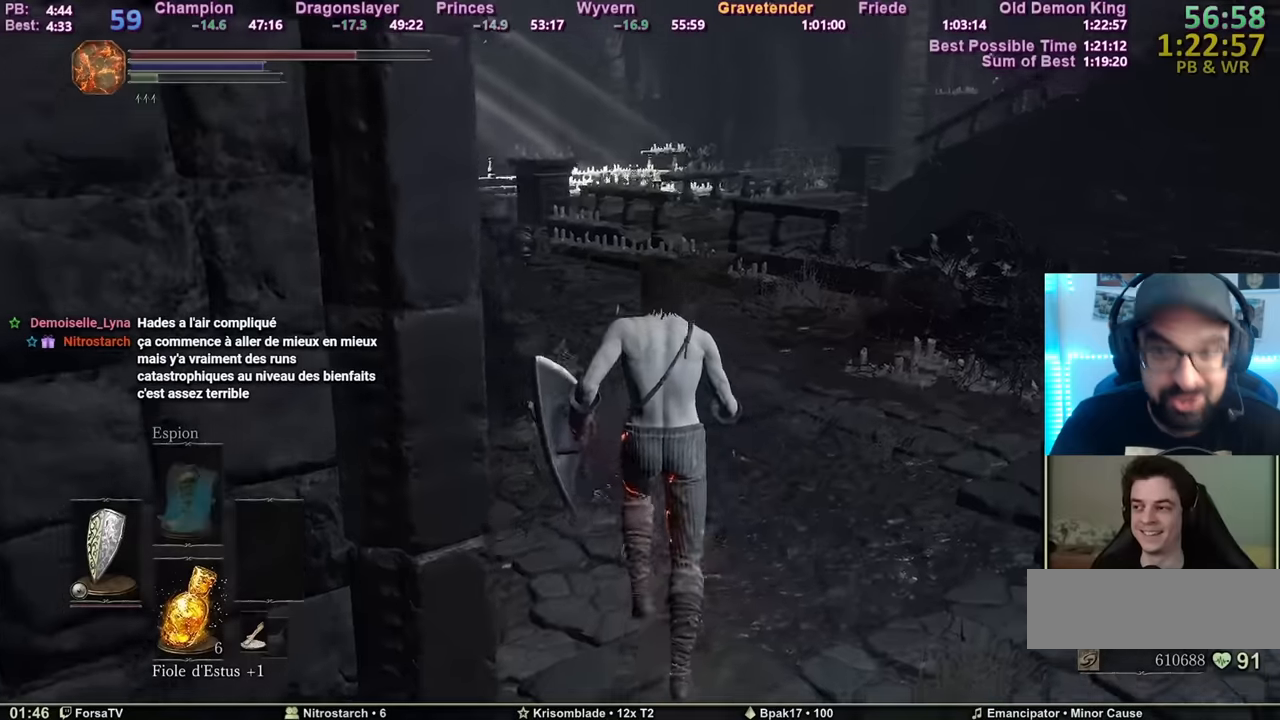
{"keys": ["space", "z"], "mouse": [], "events": []}
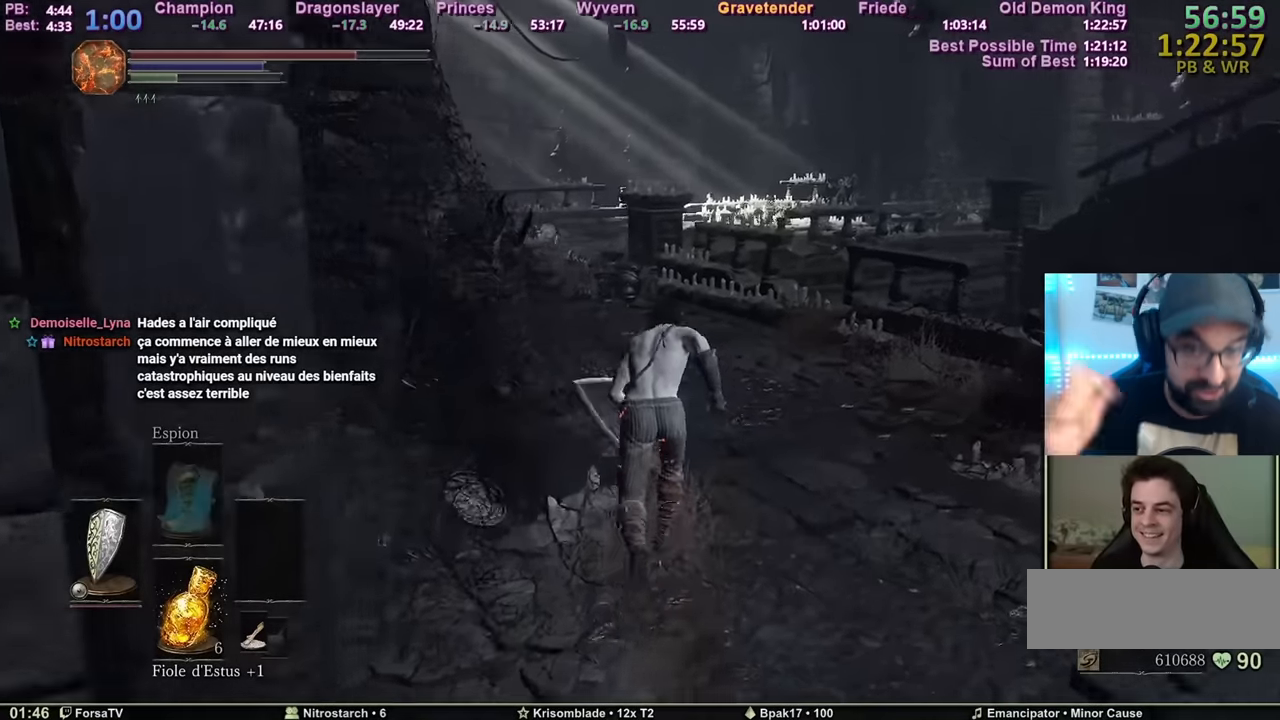
{"keys": ["space", "z"], "mouse": [], "events": []}
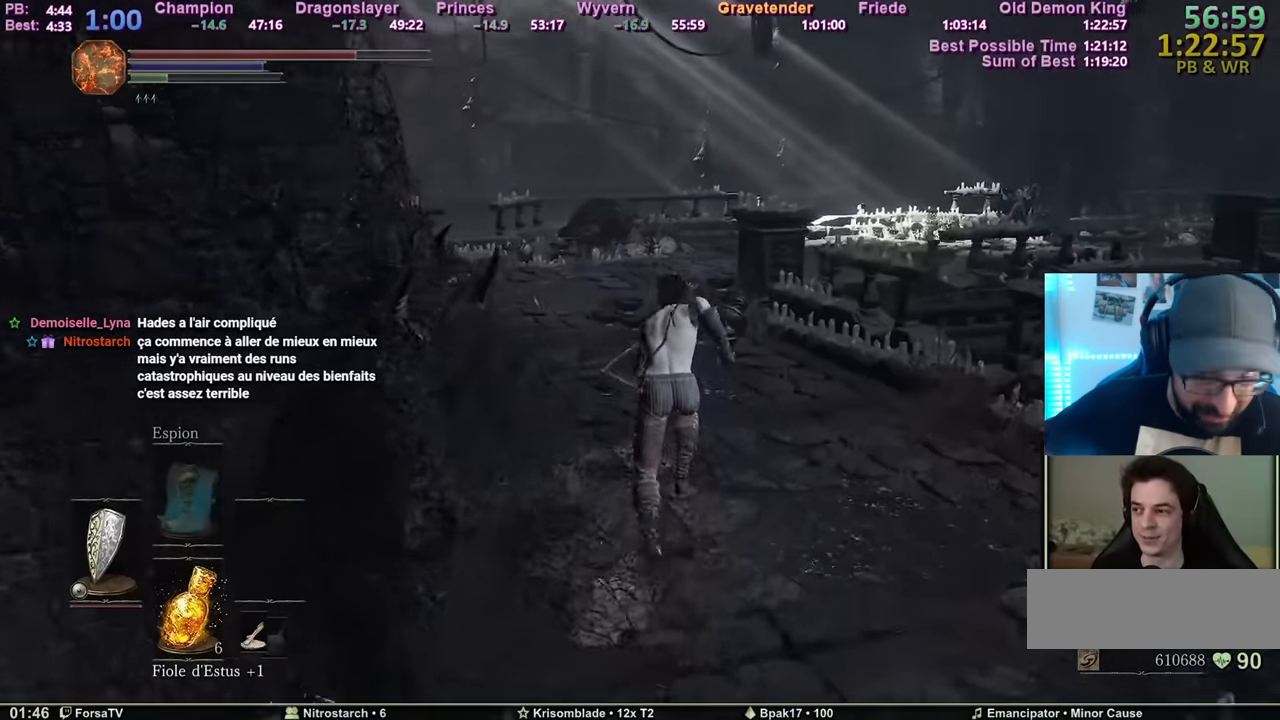
{"keys": ["space", "z"], "mouse": [], "events": []}
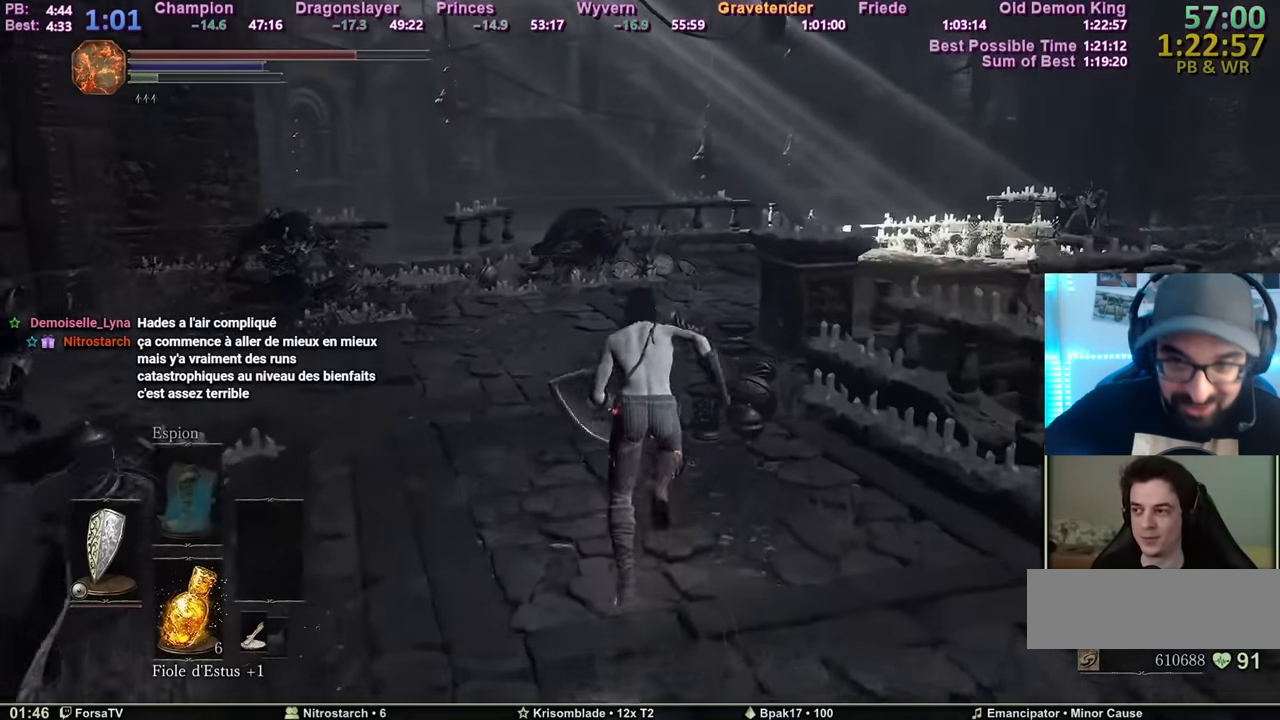
{"keys": ["space", "z"], "mouse": [], "events": []}
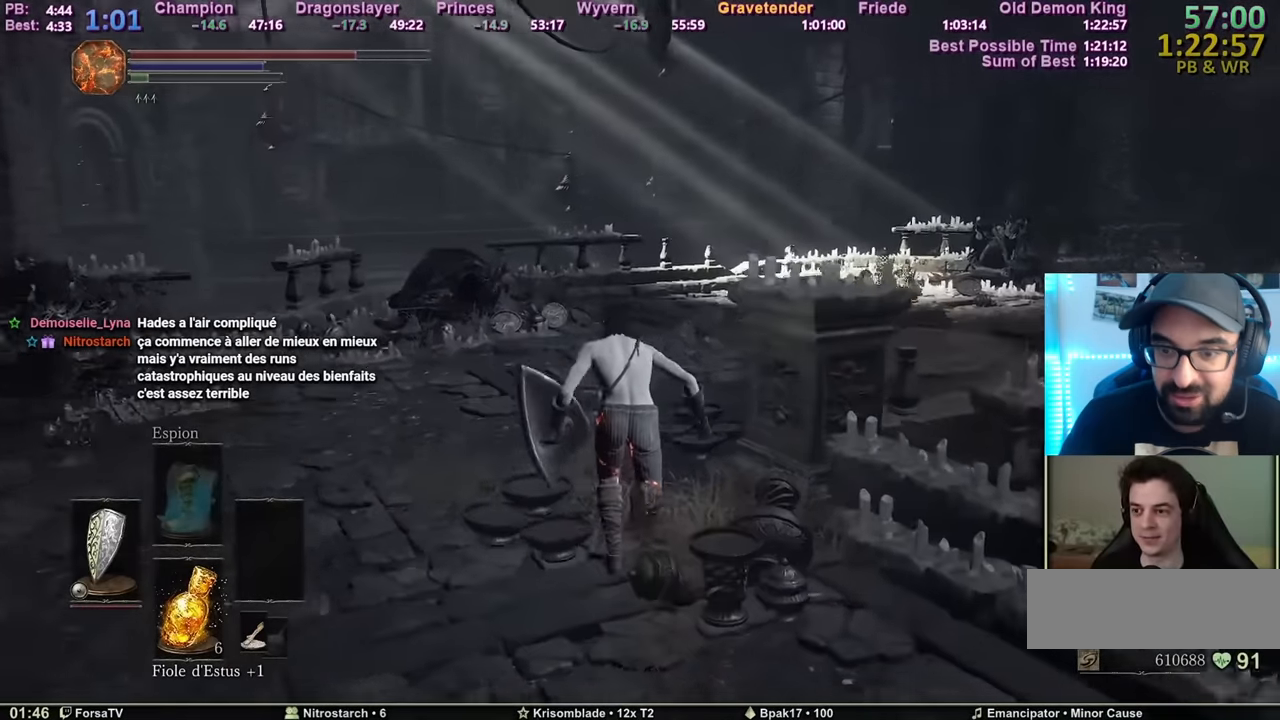
{"keys": ["space", "z"], "mouse": [], "events": []}
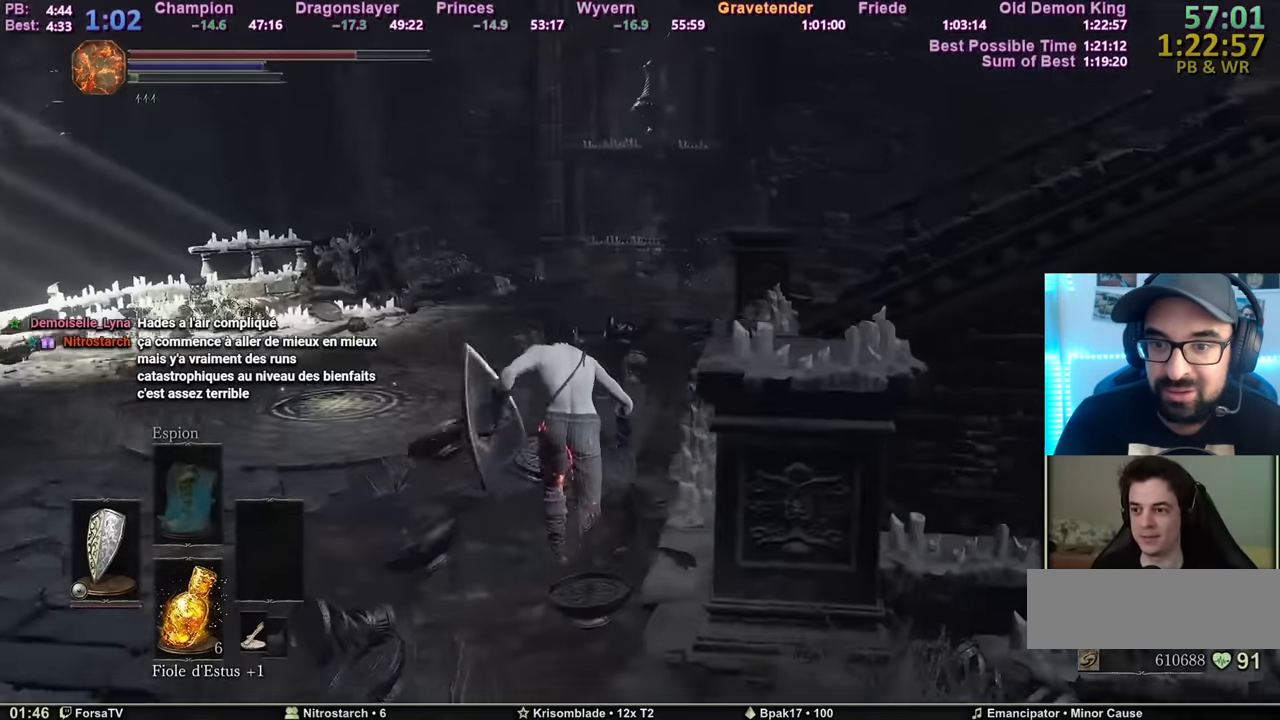
{"keys": ["z"], "mouse": [], "events": [[167, "space", "up"]]}
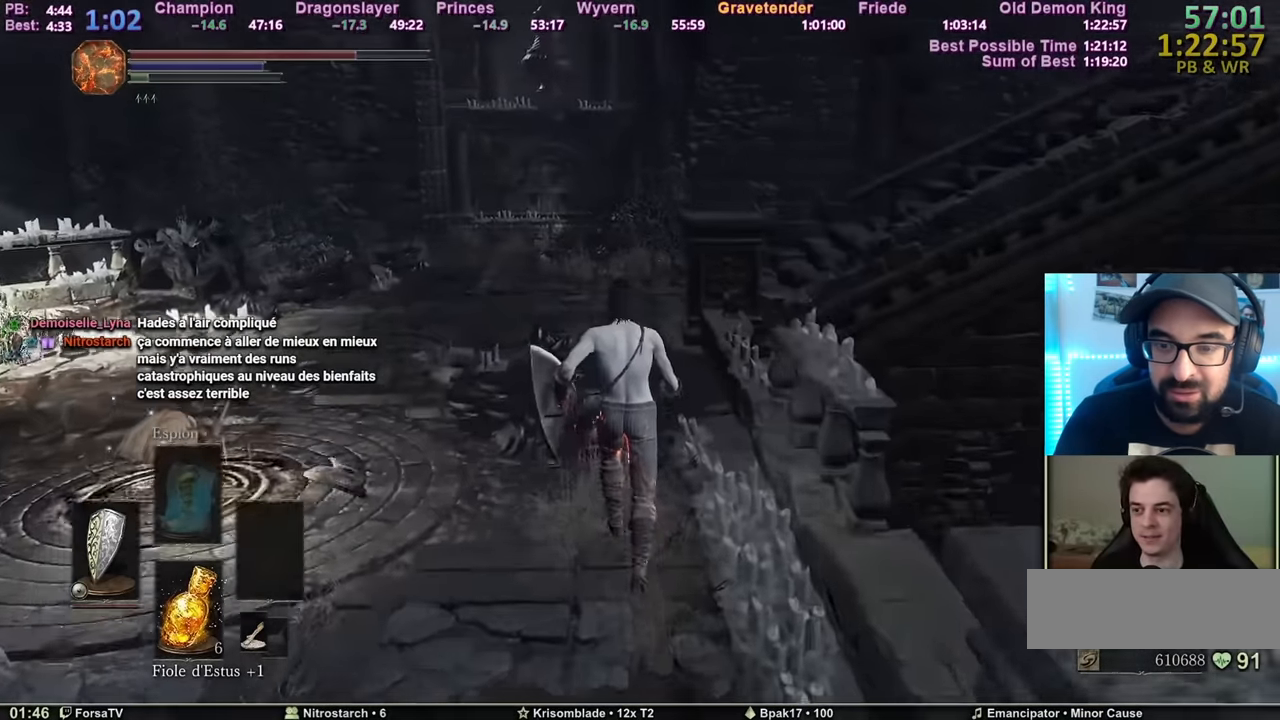
{"keys": ["z"], "mouse": [], "events": []}
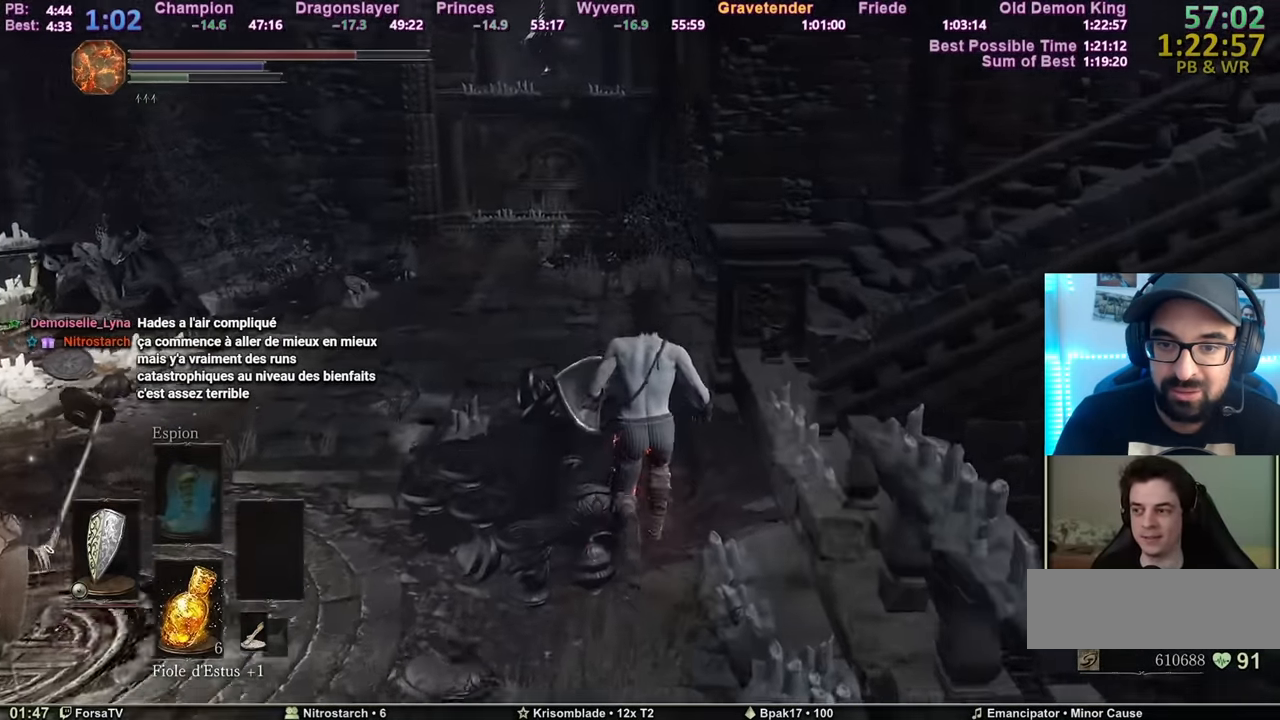
{"keys": ["z"], "mouse": [], "events": []}
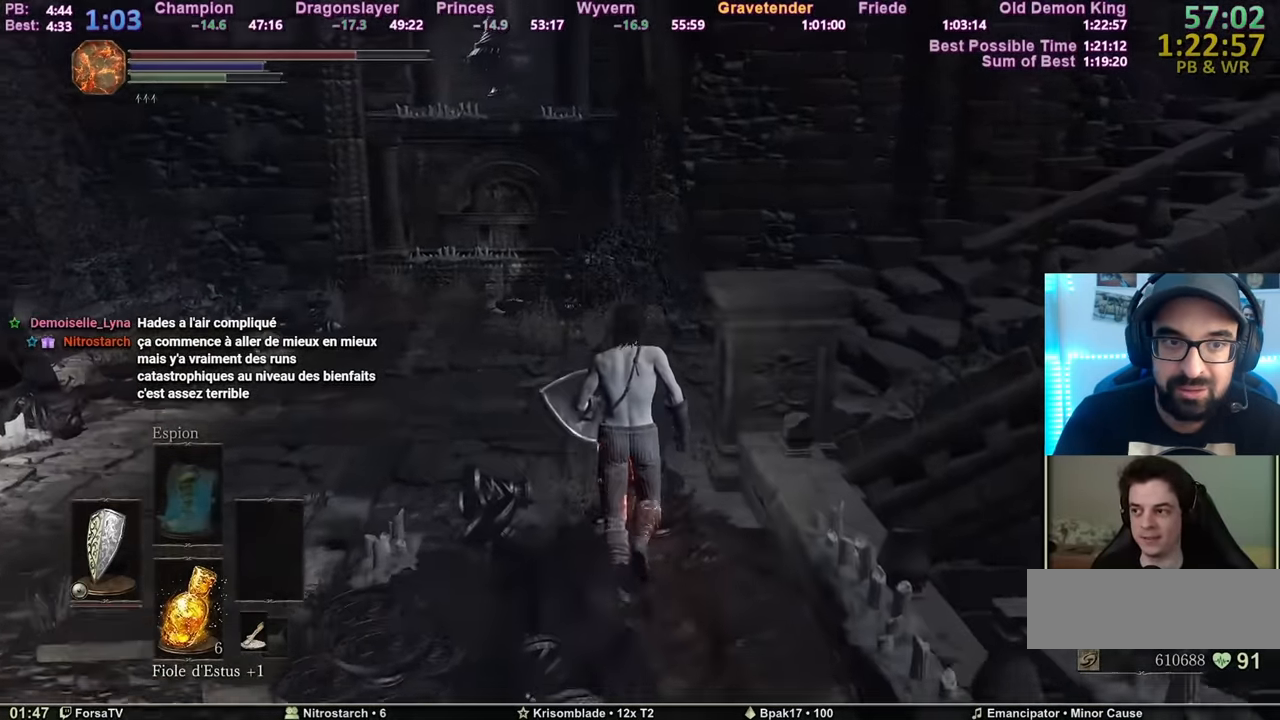
{"keys": ["space", "z"], "mouse": [], "events": [[217, "space", "down"]]}
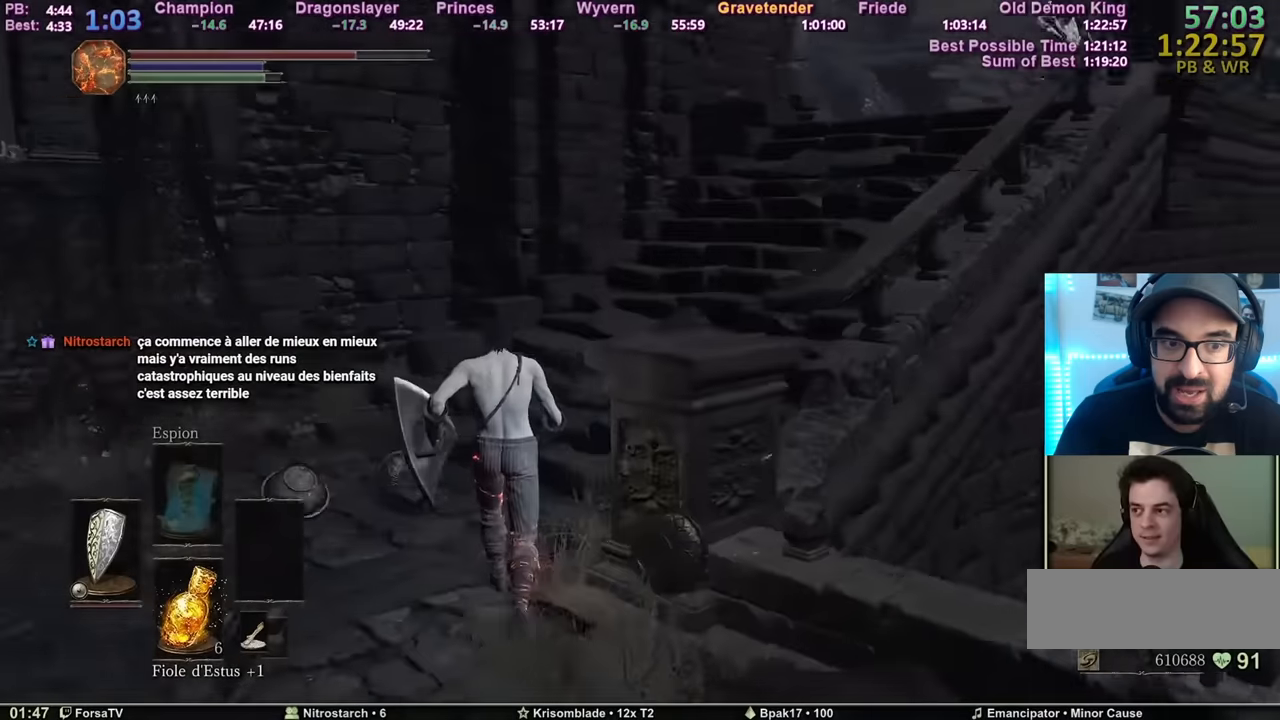
{"keys": ["space", "z"], "mouse": [], "events": []}
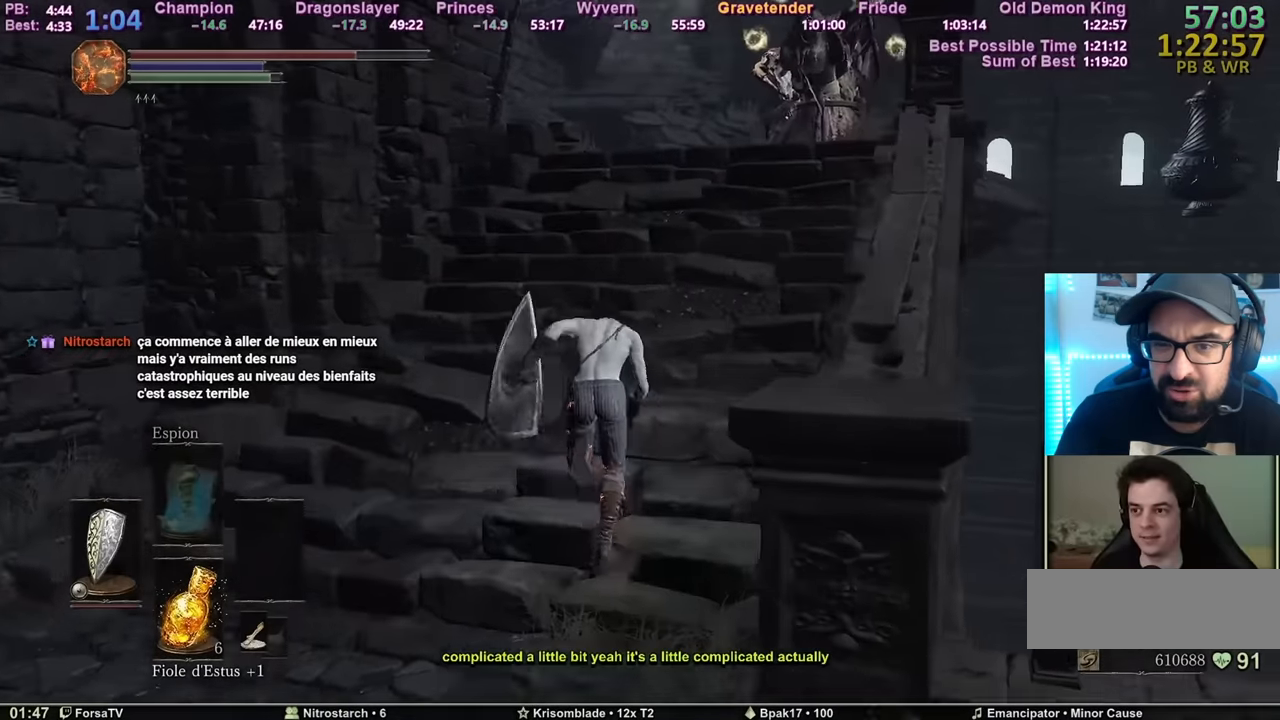
{"keys": ["space", "z"], "mouse": [], "events": []}
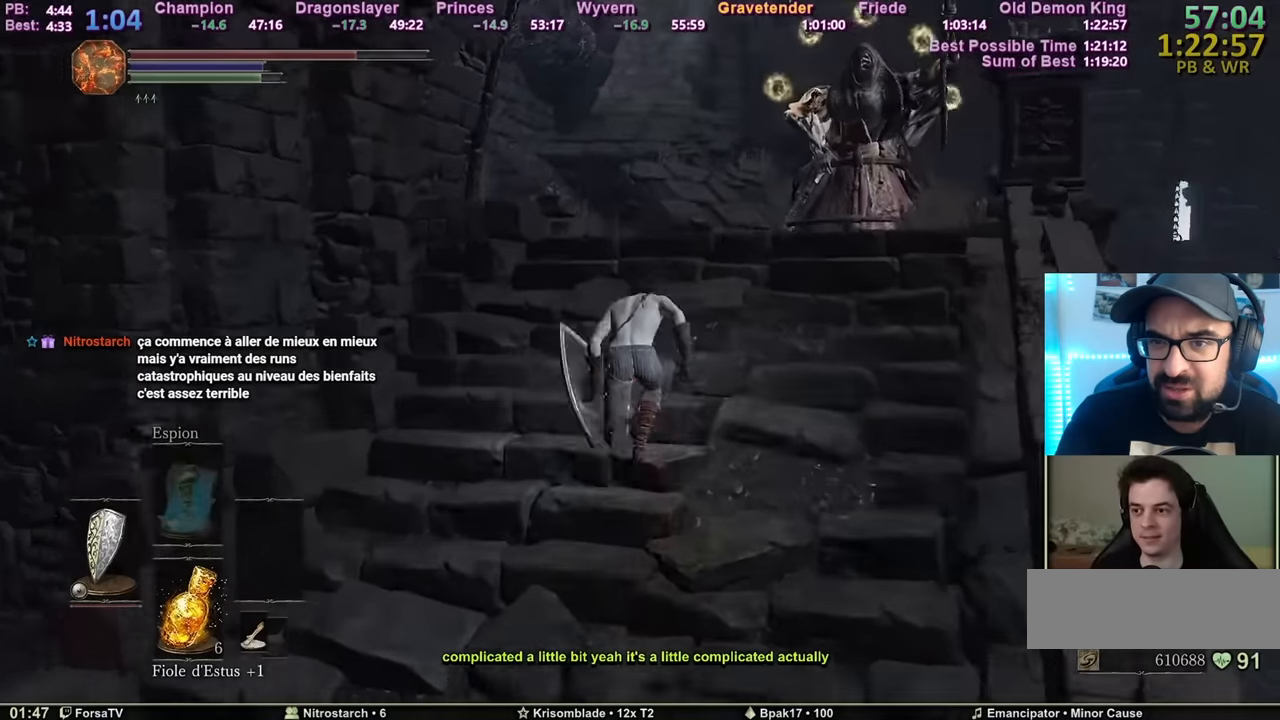
{"keys": ["space", "z"], "mouse": [], "events": []}
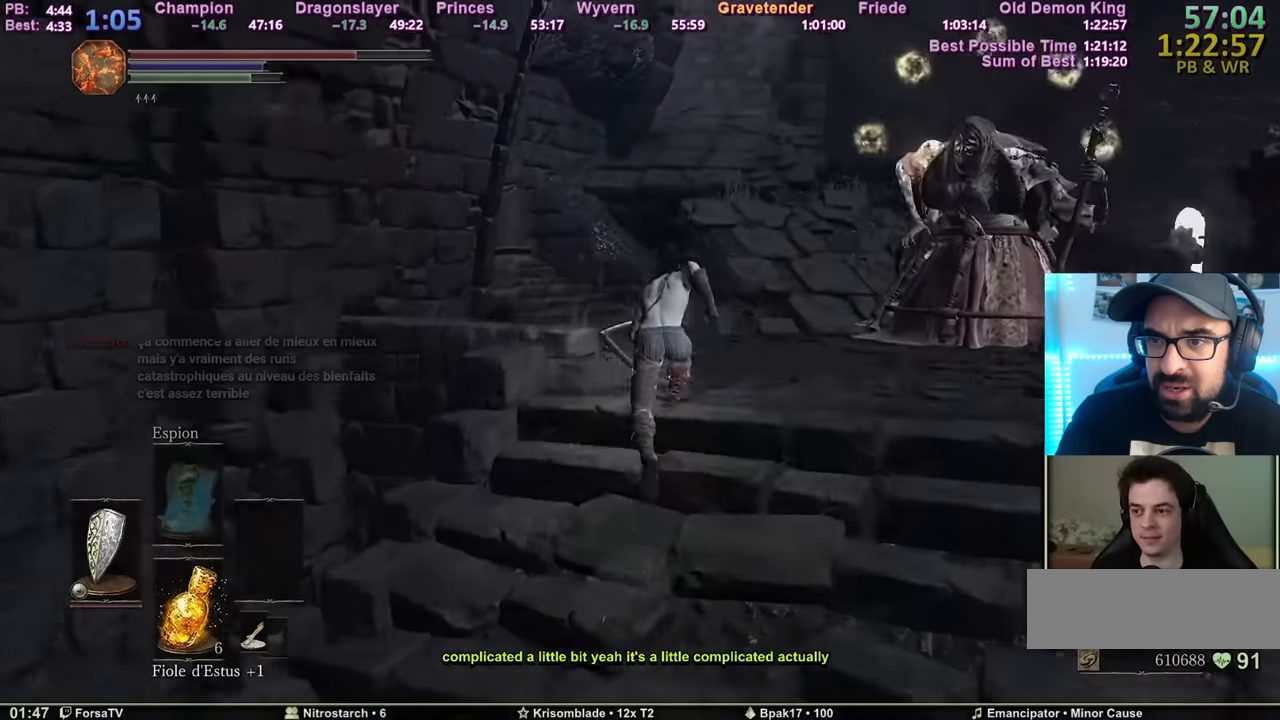
{"keys": ["space", "z"], "mouse": [], "events": []}
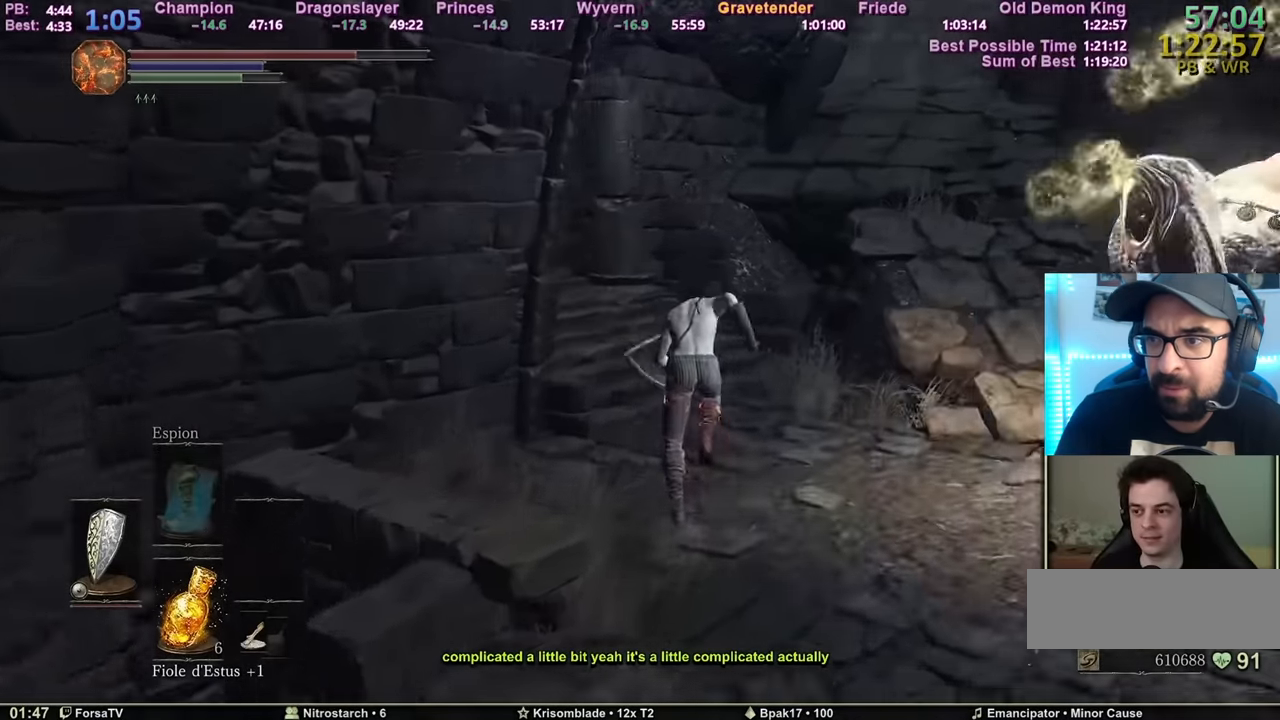
{"keys": ["space", "z"], "mouse": [], "events": []}
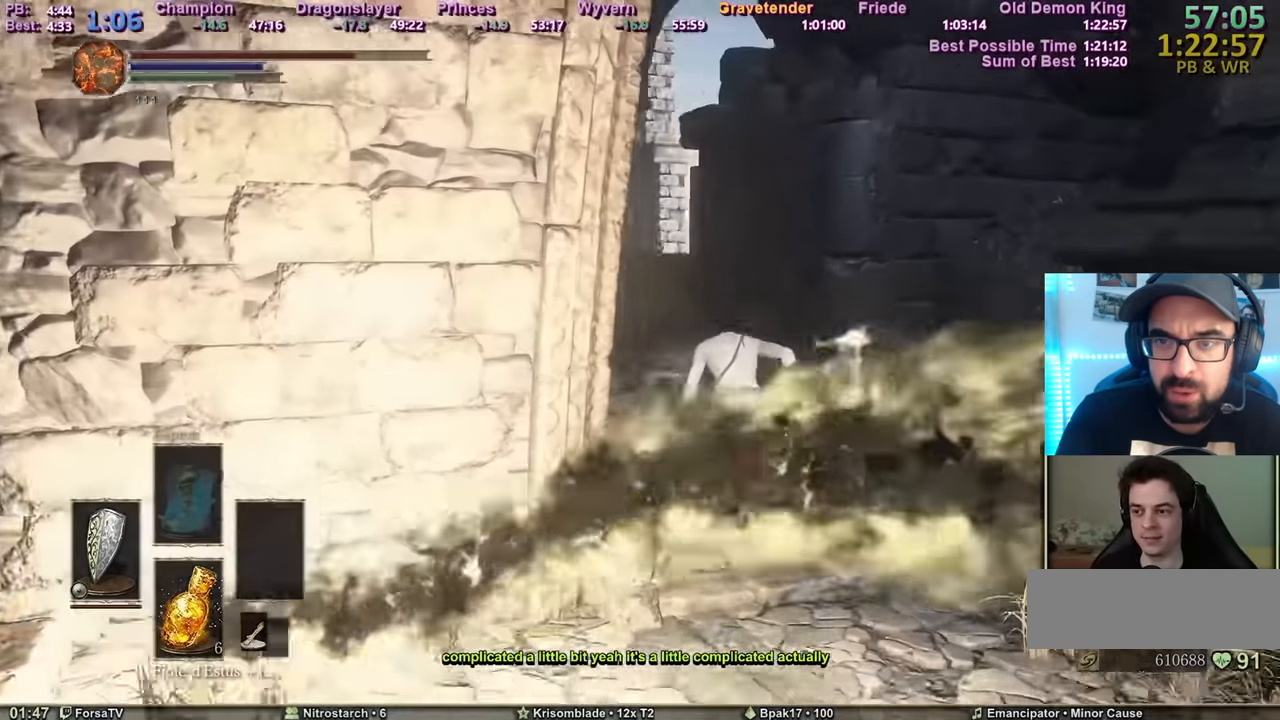
{"keys": ["space", "z"], "mouse": [], "events": []}
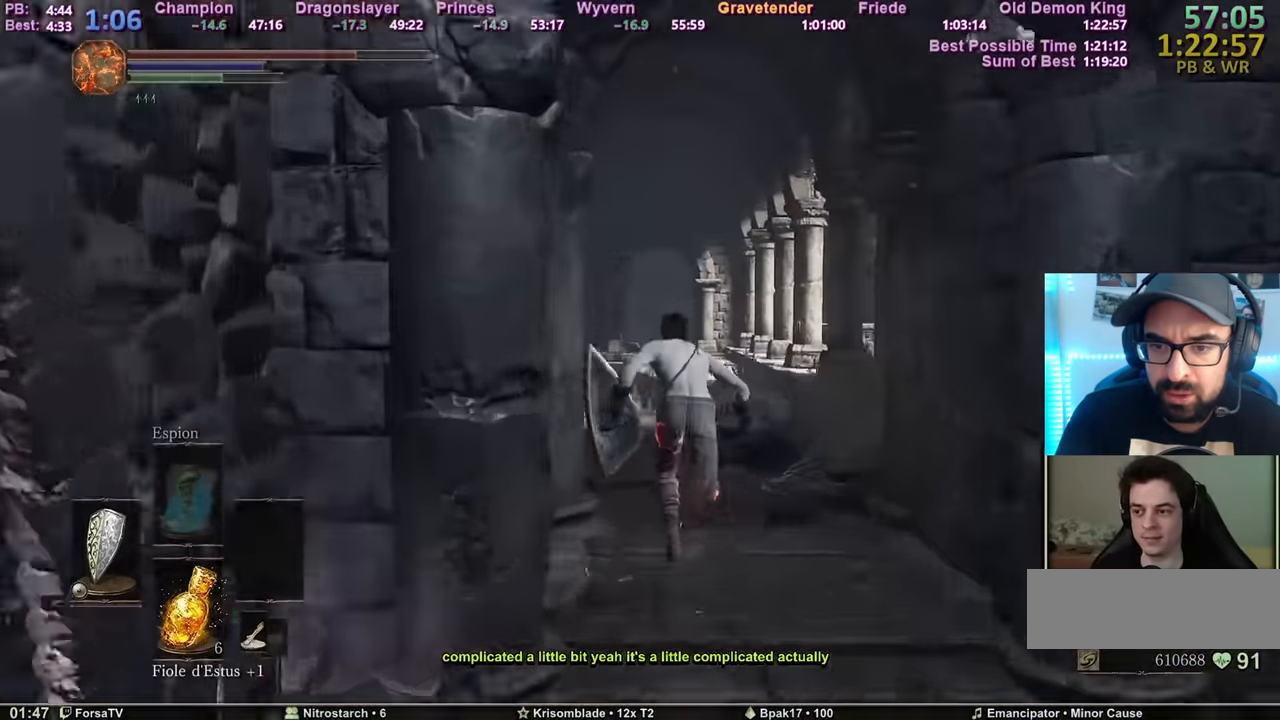
{"keys": ["shift", "space", "z"], "mouse": [], "events": [[433, "shift", "down"]]}
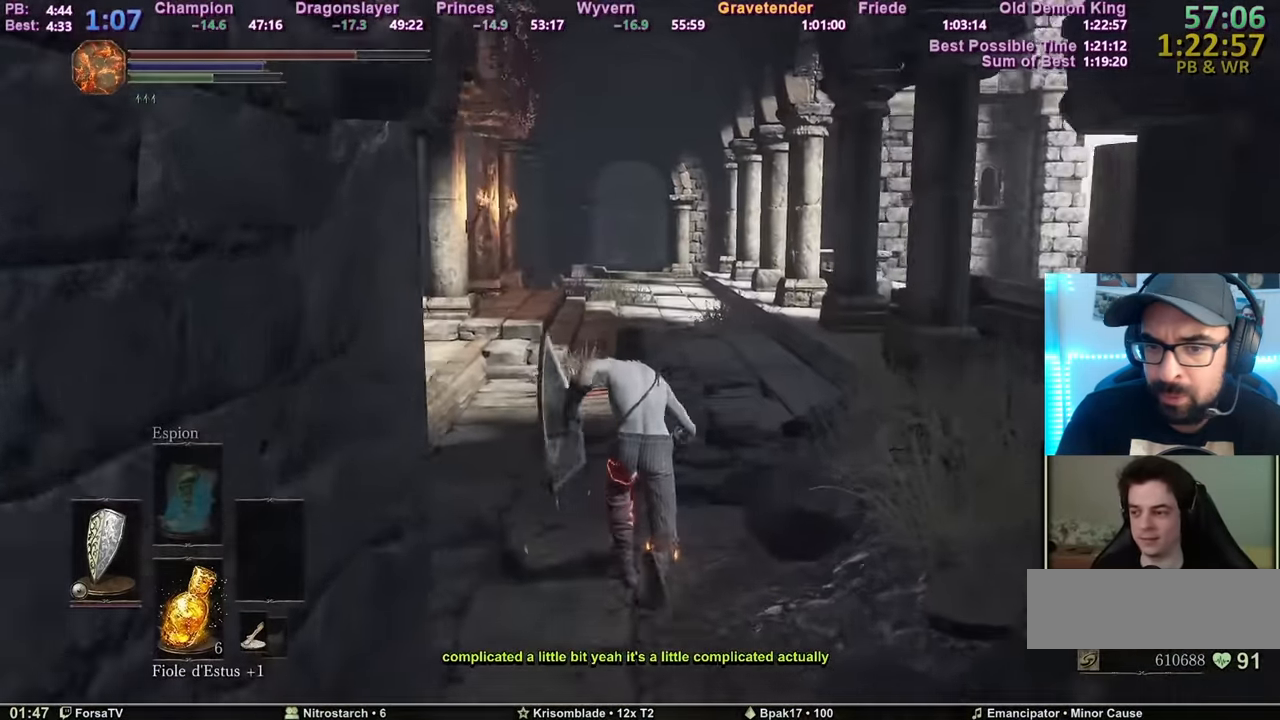
{"keys": ["shift", "space", "z"], "mouse": [], "events": []}